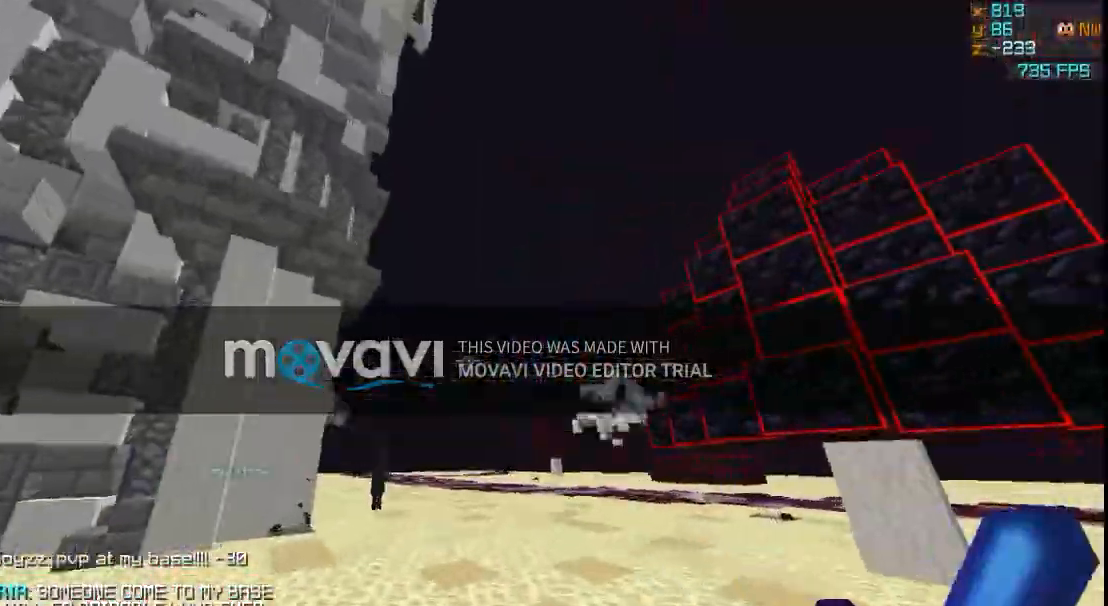
Gameplay with keyboard; each line is a JSON object with the keys held at the frame after it. "events" lists presses ("down") and releases ("up") of "a", "d", "s" and "w" between this image and that frame as [ms after this image, input, new state], when the widget could be followed in between. No other keys are recorded. Mouse input is not recorded.
{"keys": ["d", "w"], "events": []}
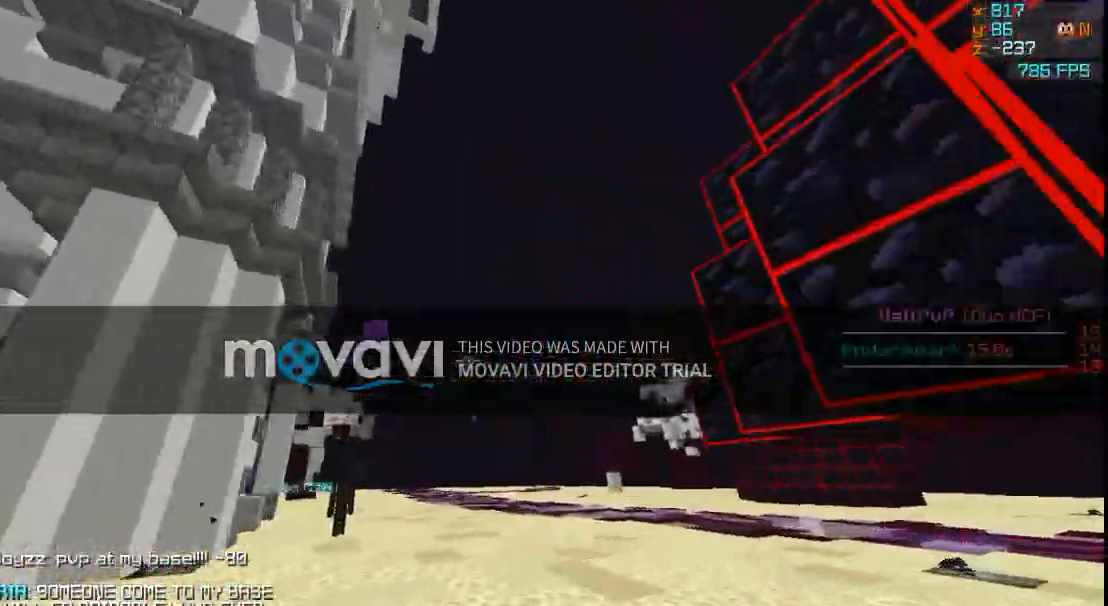
{"keys": ["w"], "events": [[400, "d", "up"]]}
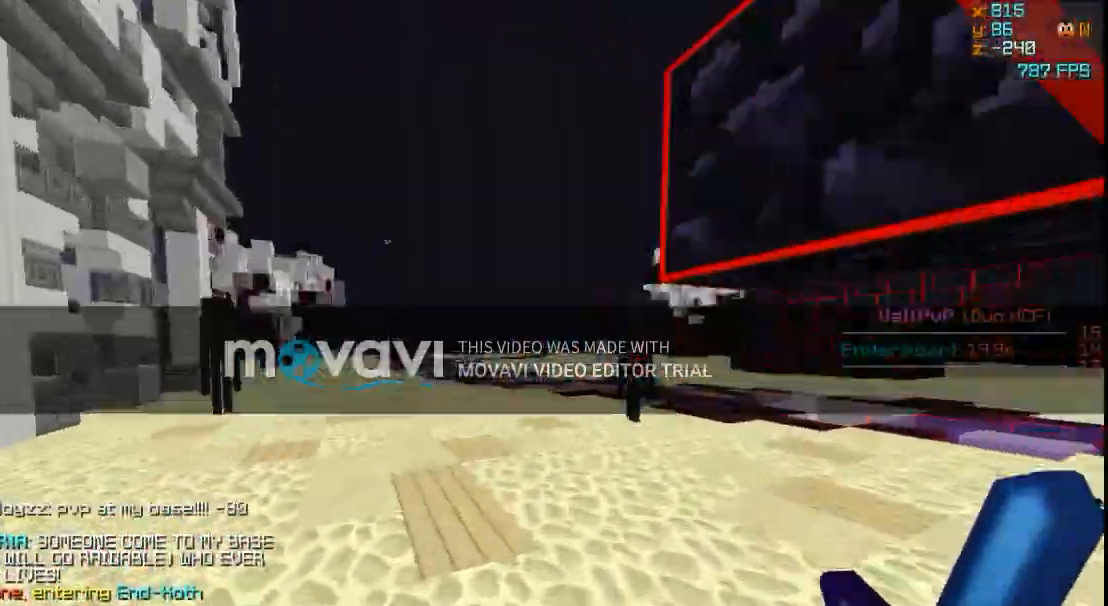
{"keys": ["w"], "events": []}
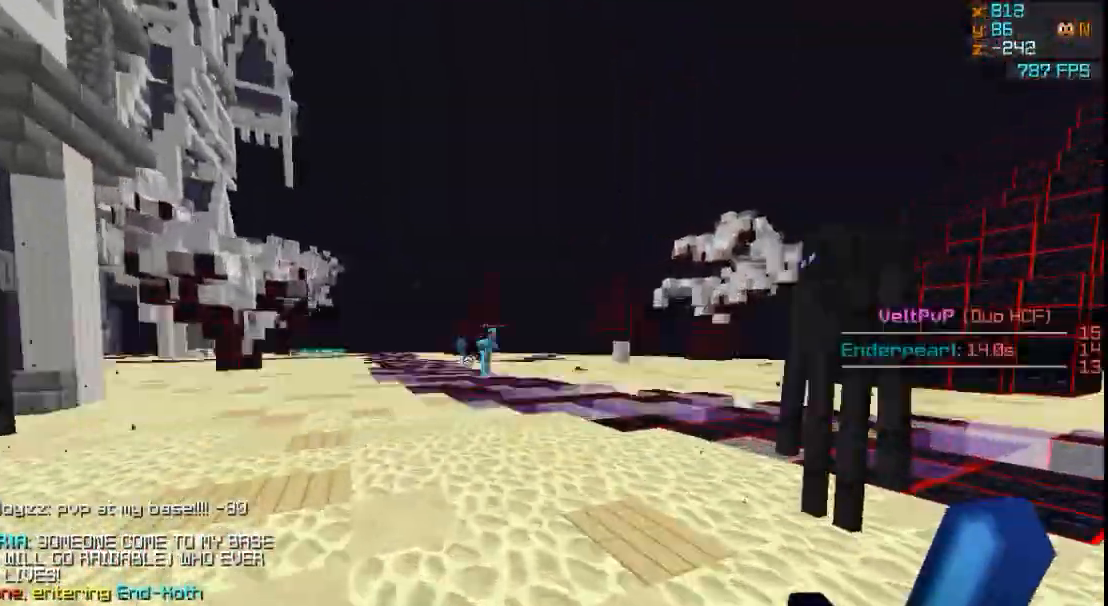
{"keys": ["a", "w"], "events": [[167, "a", "down"]]}
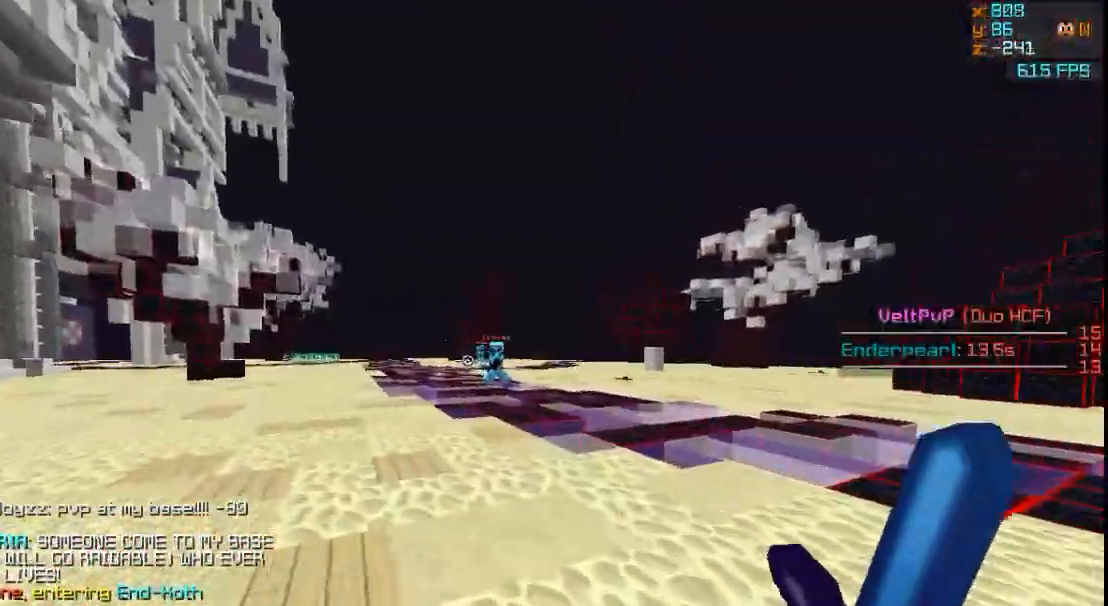
{"keys": ["a", "w"], "events": [[201, "a", "up"], [401, "a", "down"]]}
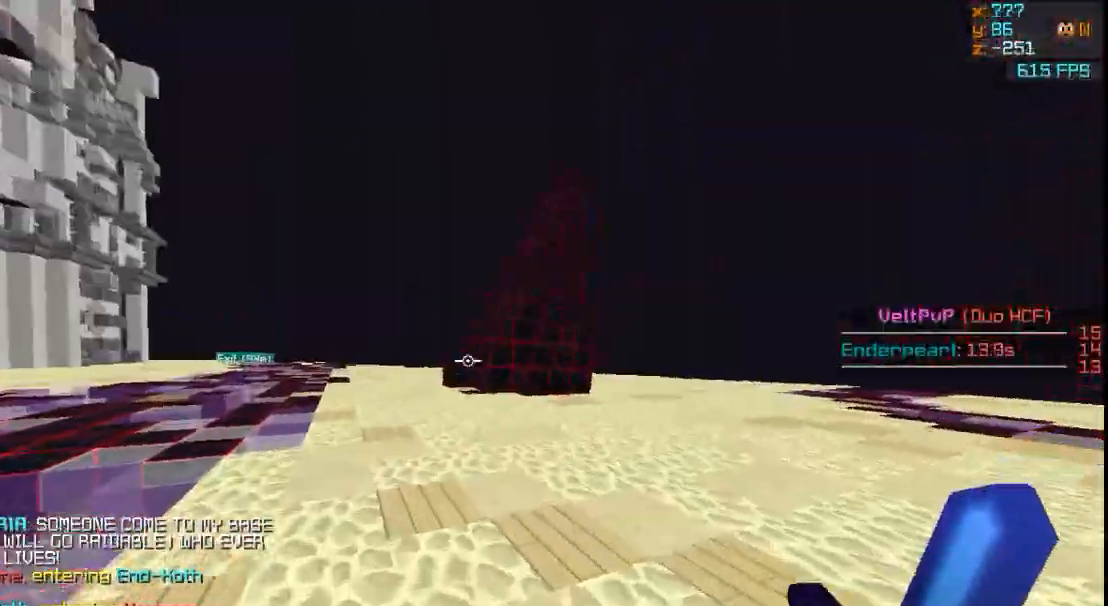
{"keys": ["a", "w"], "events": []}
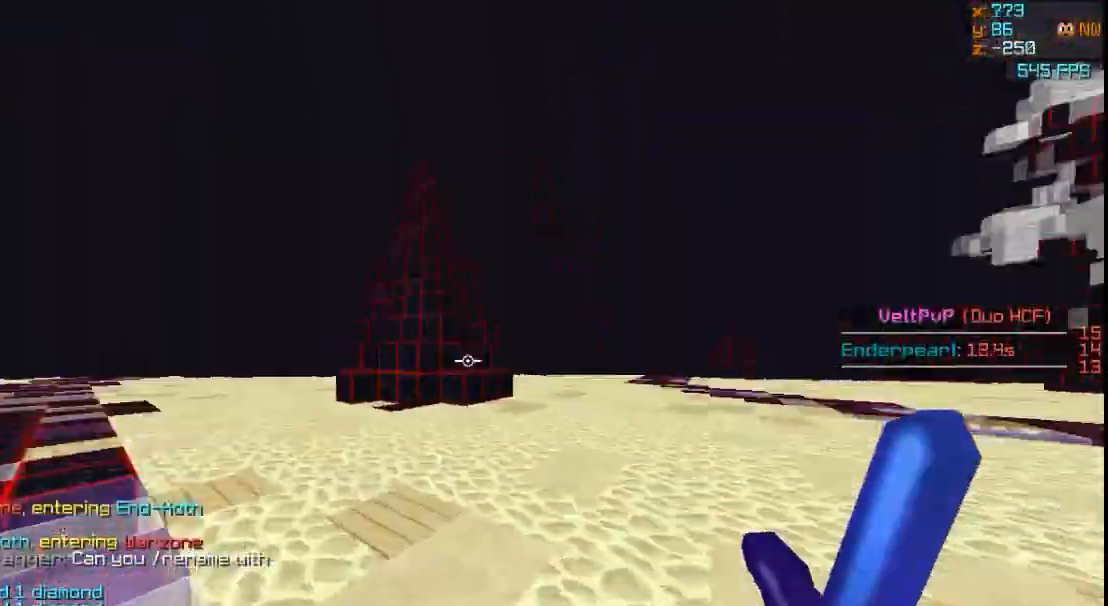
{"keys": ["w"], "events": [[500, "a", "up"]]}
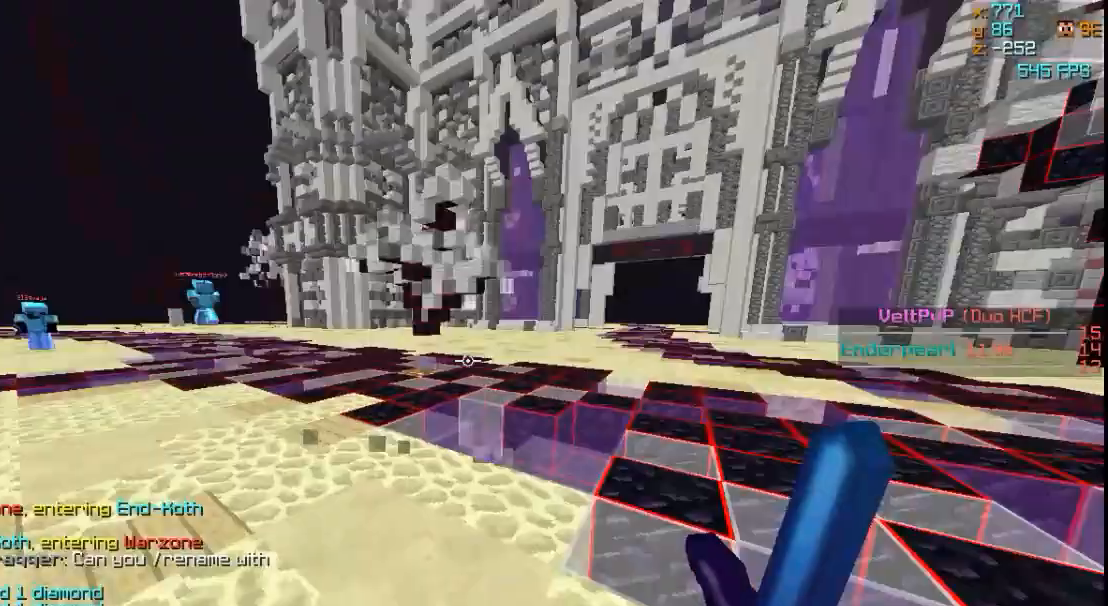
{"keys": ["a", "w"], "events": [[167, "d", "down"], [367, "d", "up"], [467, "a", "down"]]}
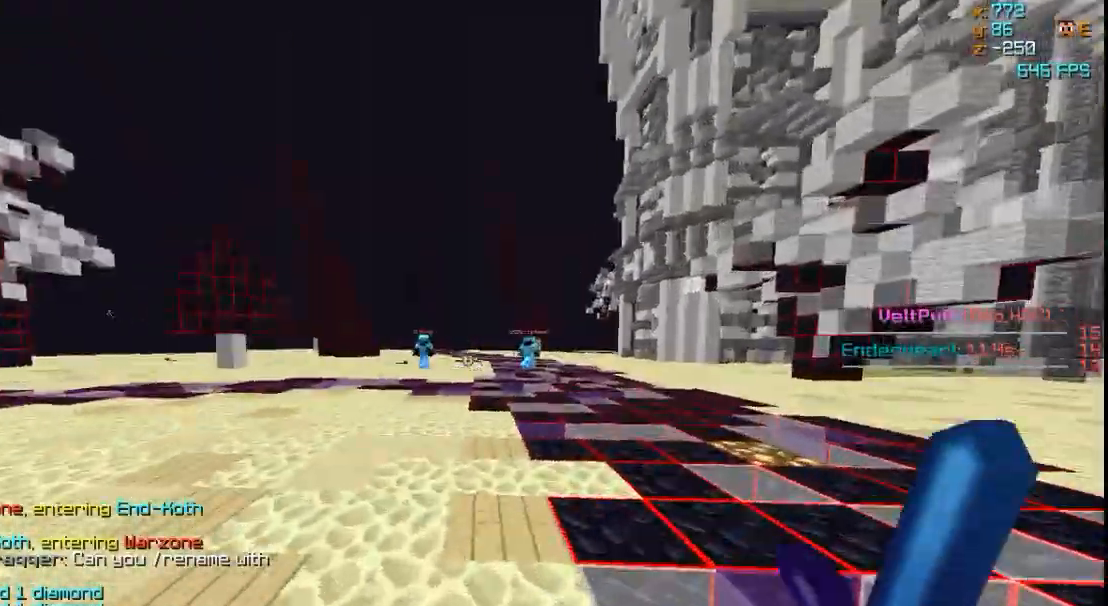
{"keys": ["a", "w"], "events": [[167, "a", "up"], [267, "d", "down"], [368, "d", "up"], [468, "a", "down"]]}
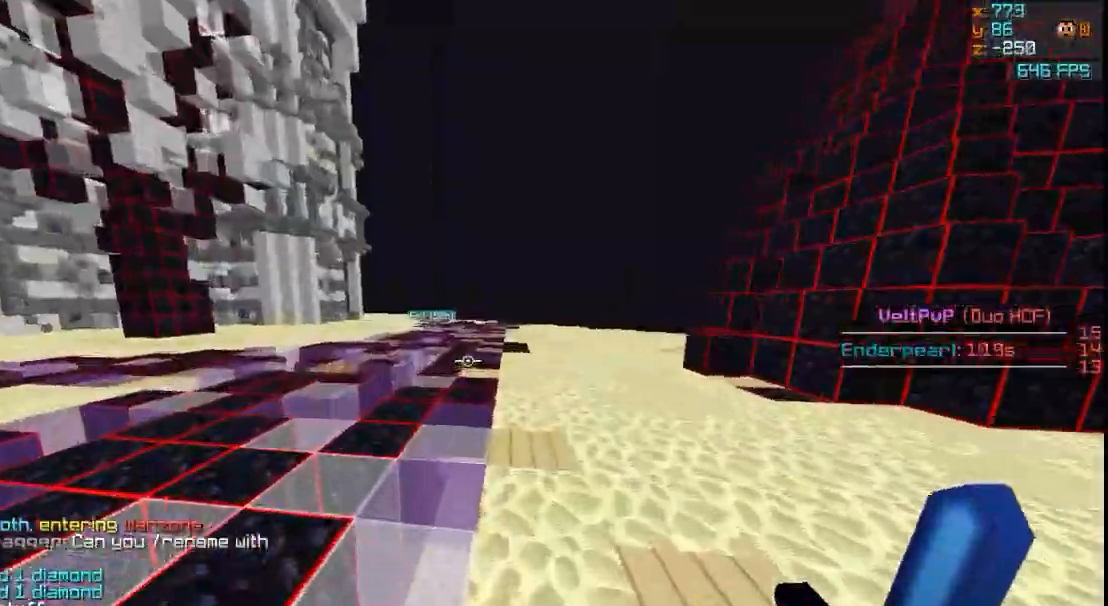
{"keys": ["w"], "events": [[100, "a", "up"]]}
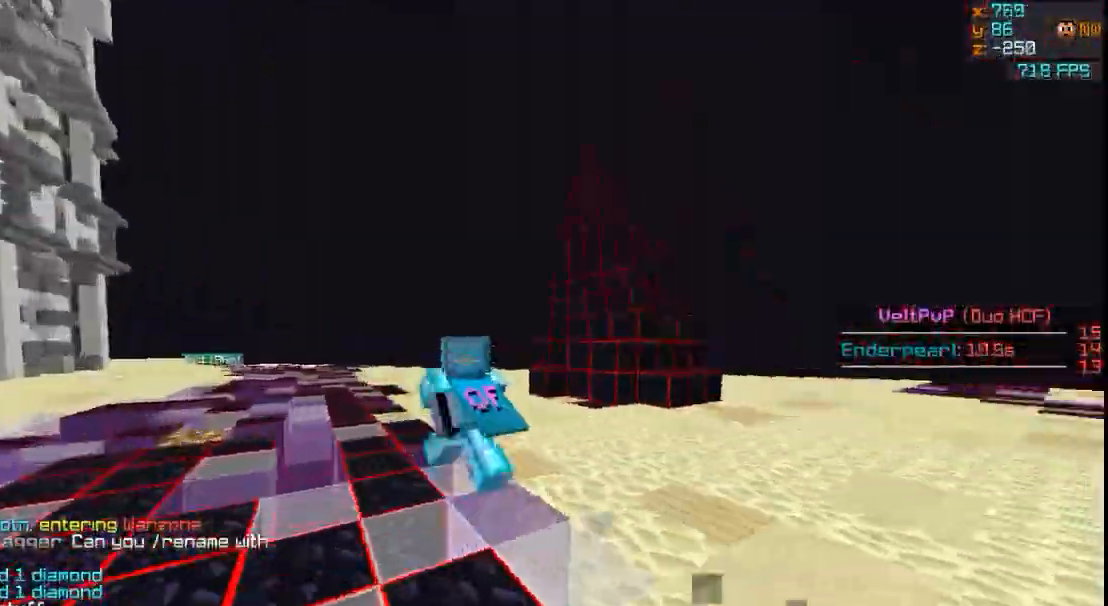
{"keys": ["a", "w"], "events": [[501, "a", "down"]]}
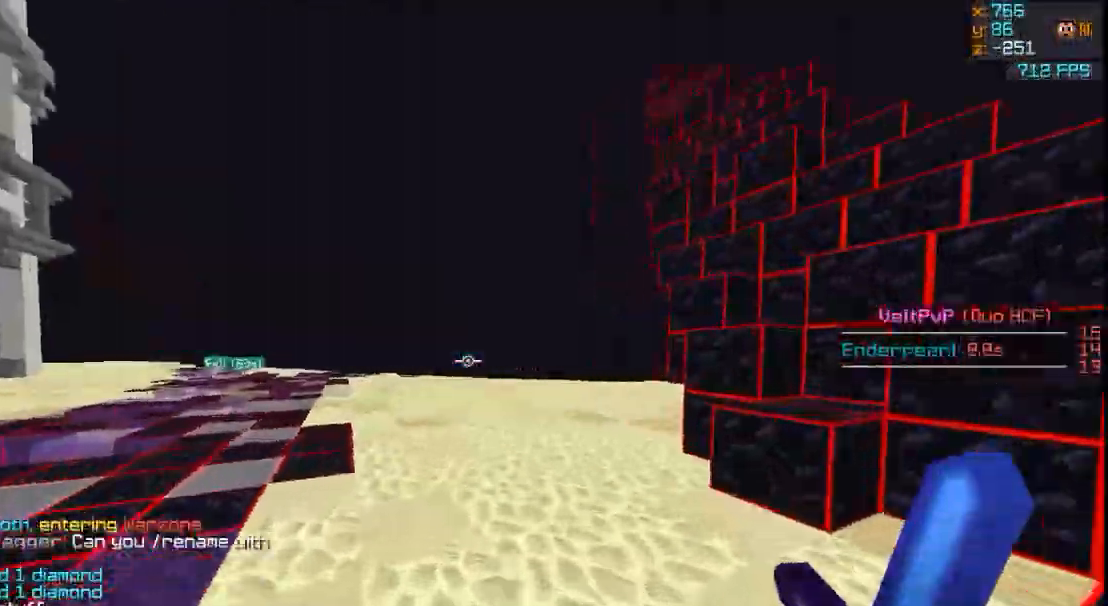
{"keys": ["a", "w"], "events": [[333, "a", "up"], [433, "a", "down"]]}
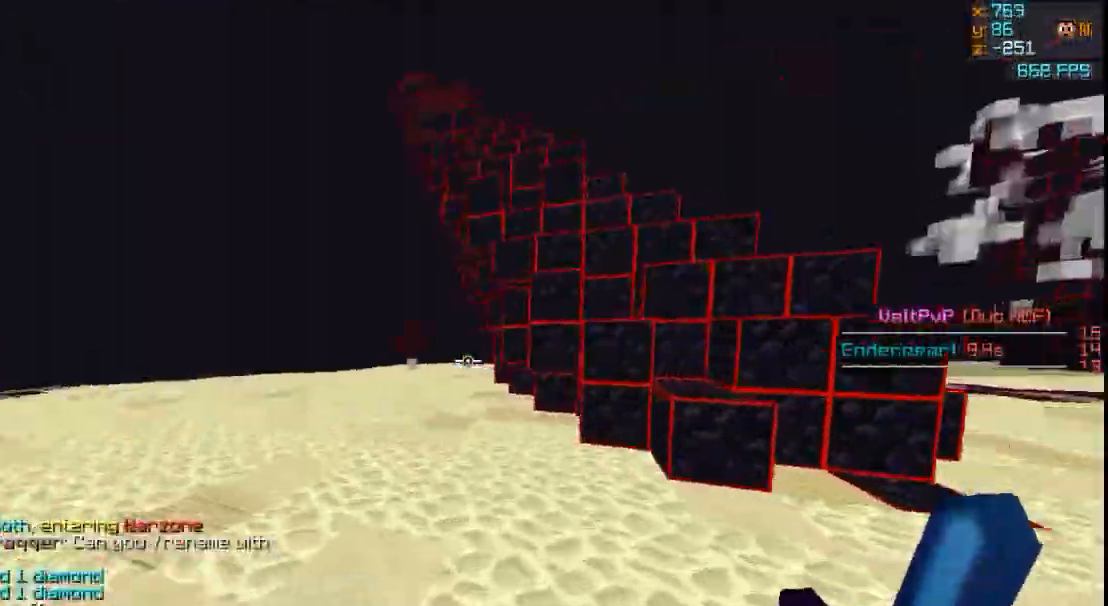
{"keys": [], "events": [[467, "a", "up"], [501, "w", "up"]]}
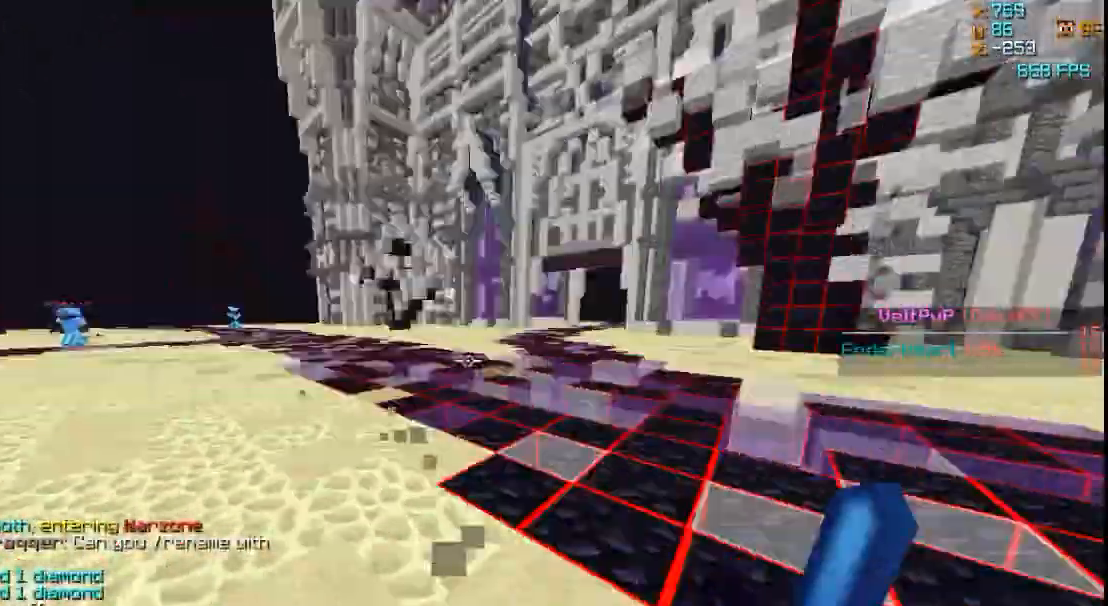
{"keys": [], "events": []}
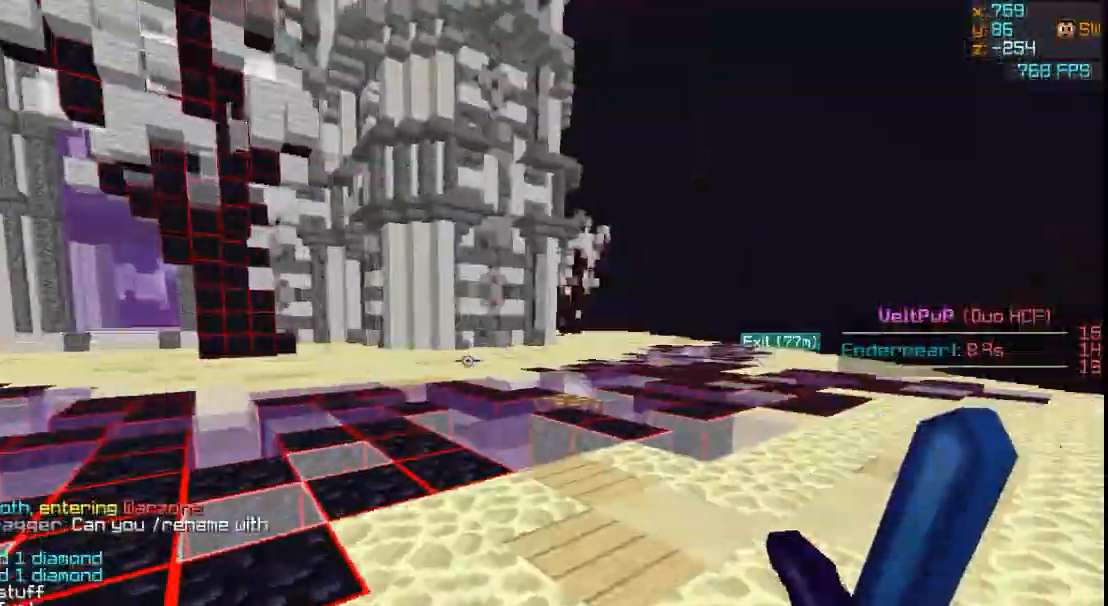
{"keys": ["w"], "events": [[401, "w", "down"]]}
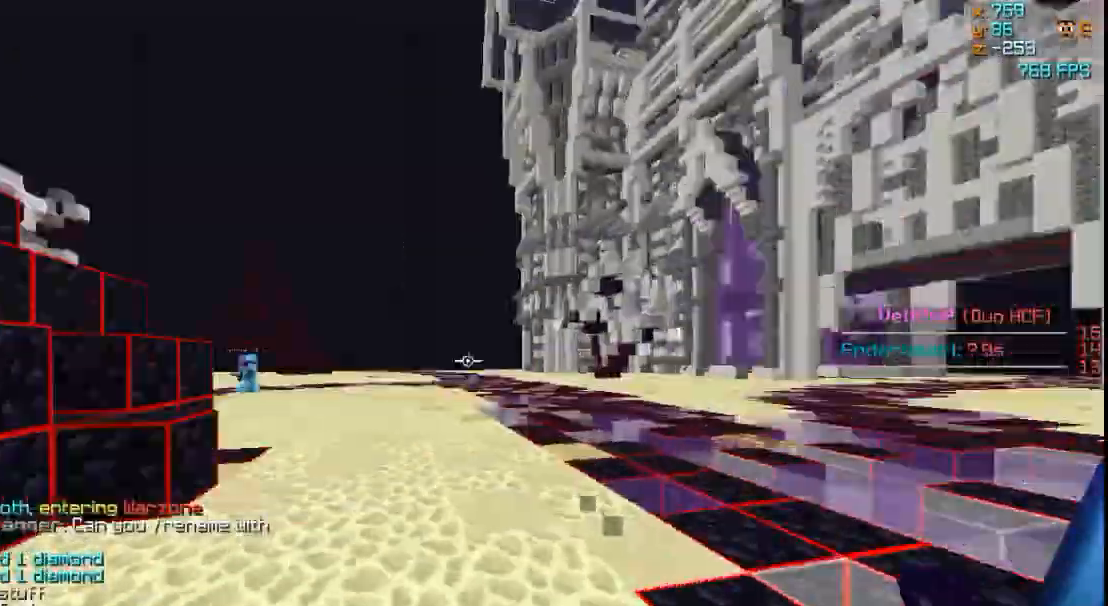
{"keys": ["w"], "events": [[33, "d", "down"], [333, "d", "up"]]}
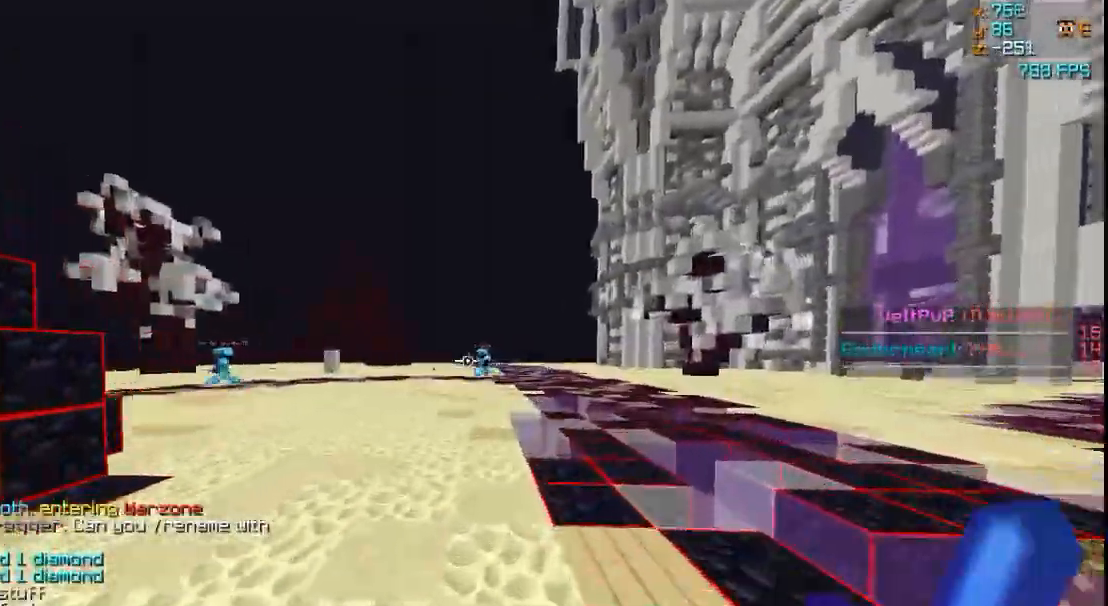
{"keys": [], "events": [[100, "d", "down"], [200, "d", "up"], [334, "w", "up"]]}
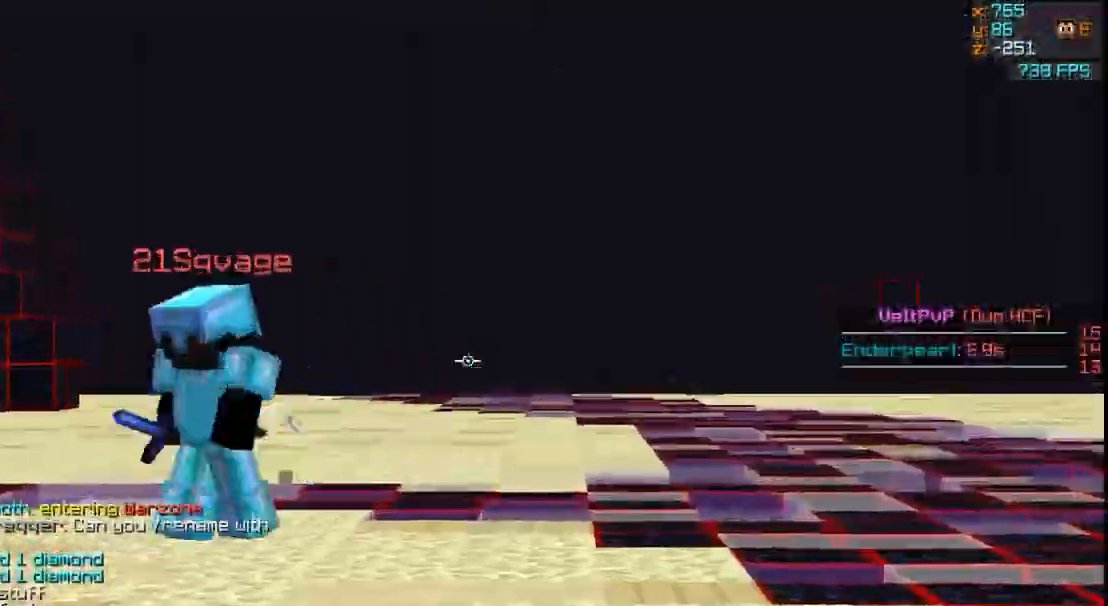
{"keys": ["w"], "events": [[100, "w", "down"], [200, "d", "down"], [400, "d", "up"]]}
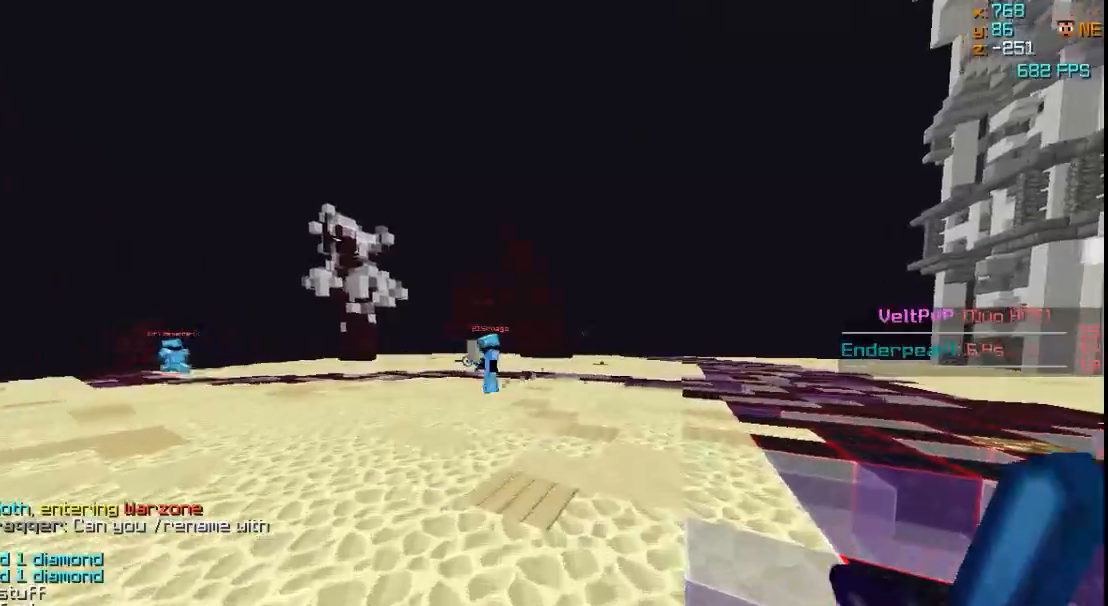
{"keys": ["a", "w"], "events": [[200, "a", "down"]]}
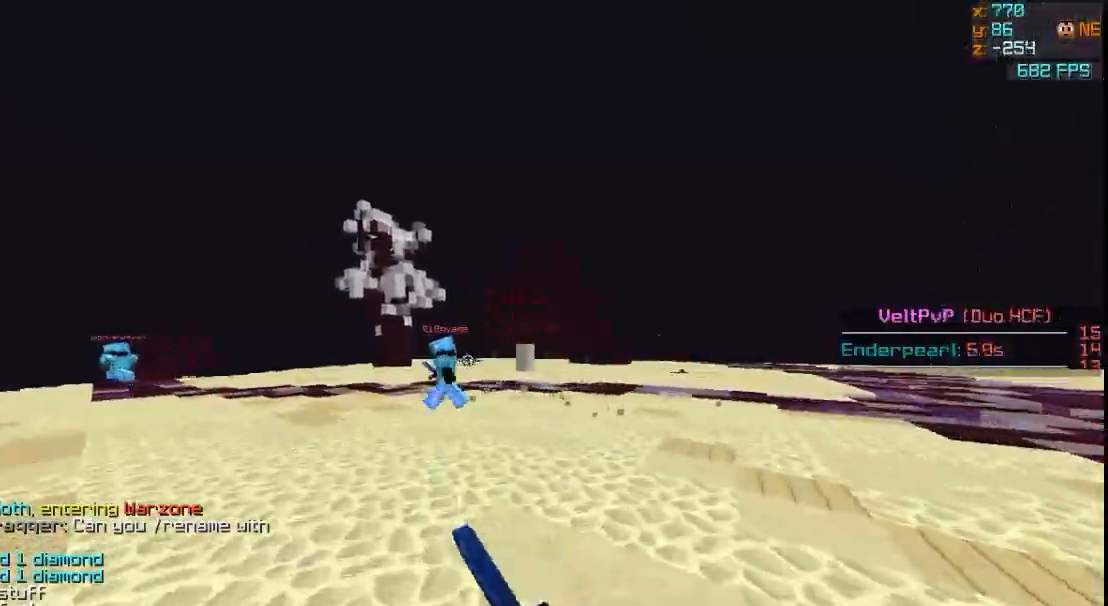
{"keys": ["a", "w"], "events": []}
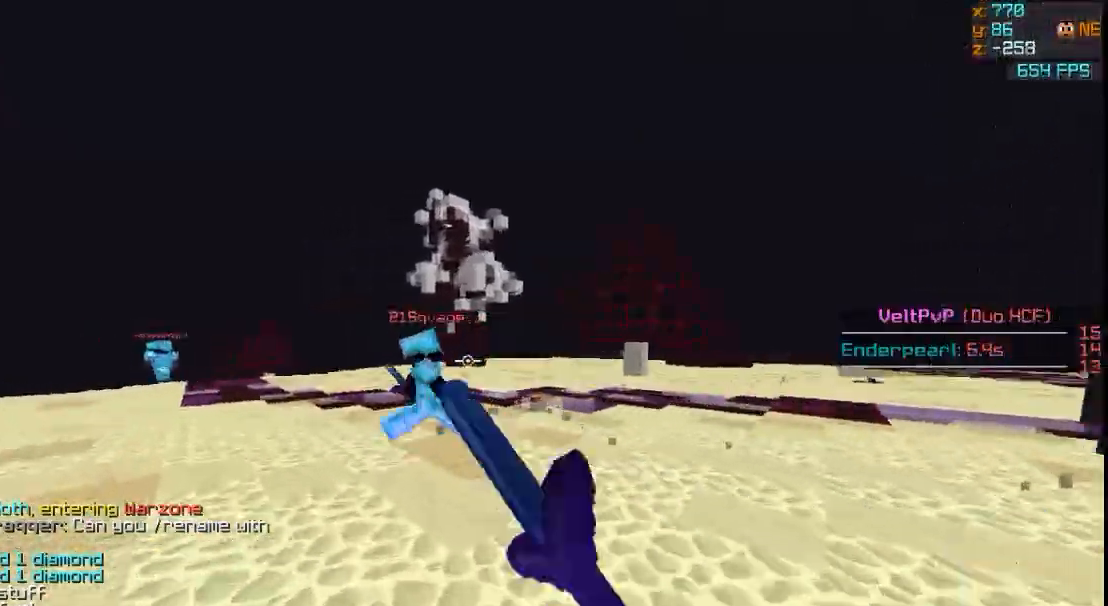
{"keys": ["w"], "events": [[501, "a", "up"]]}
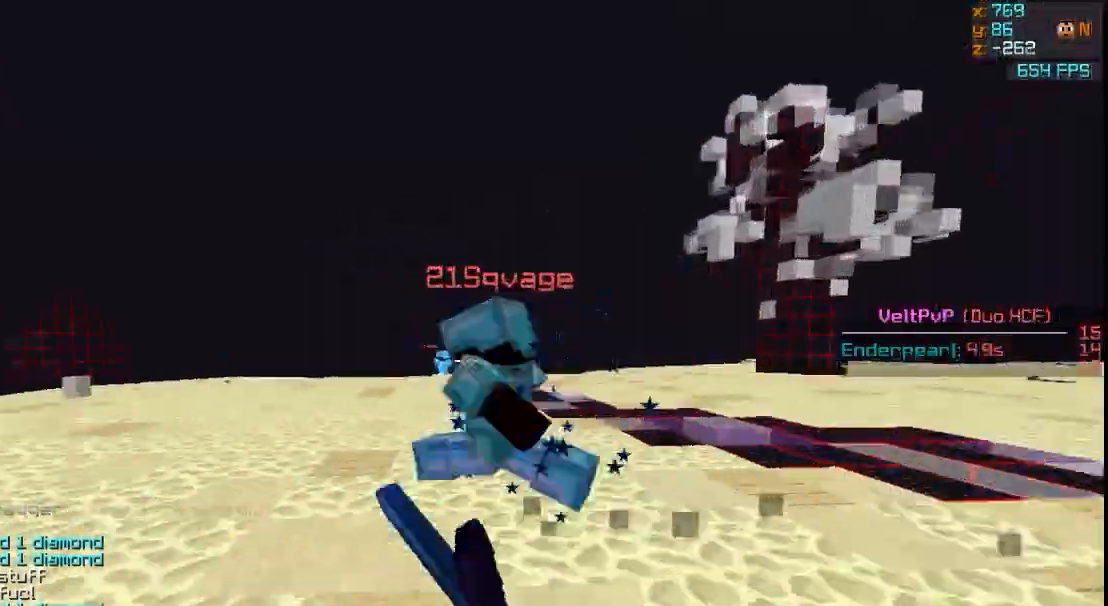
{"keys": ["w"], "events": []}
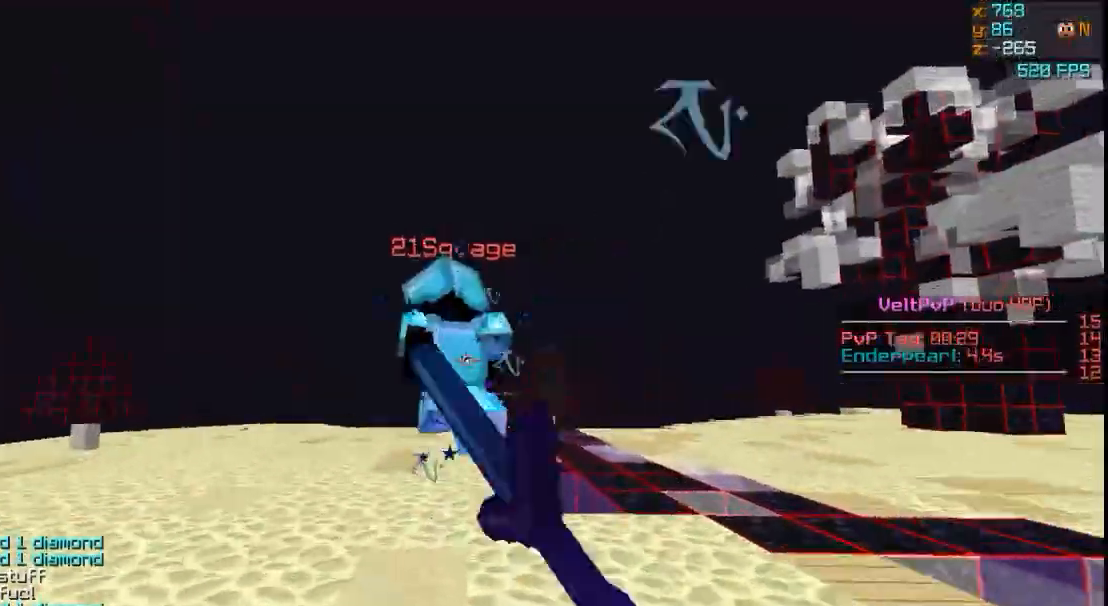
{"keys": ["w"], "events": []}
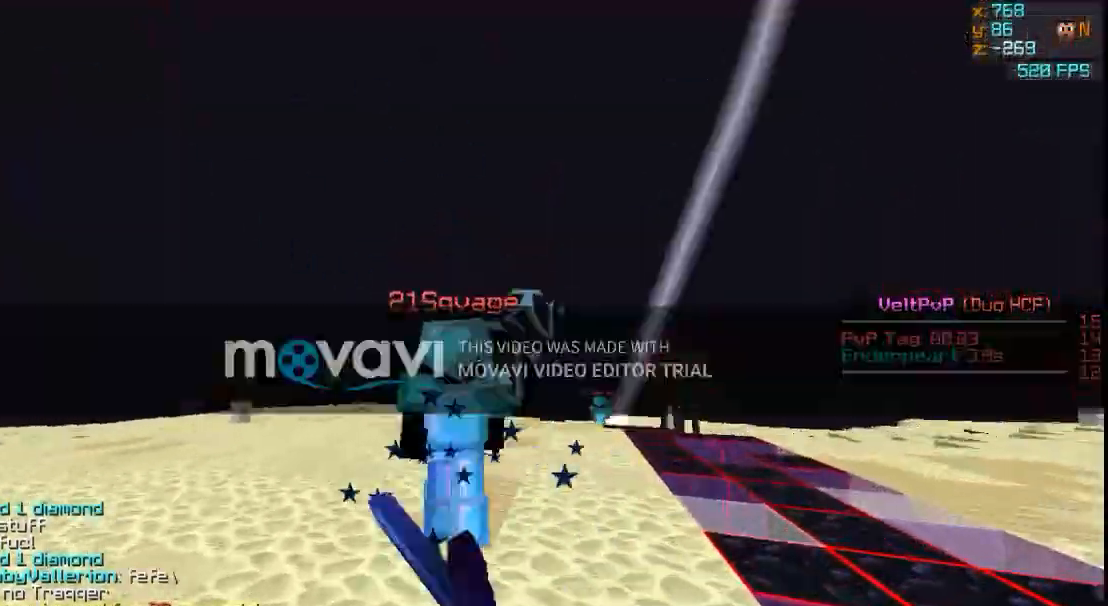
{"keys": ["w"], "events": []}
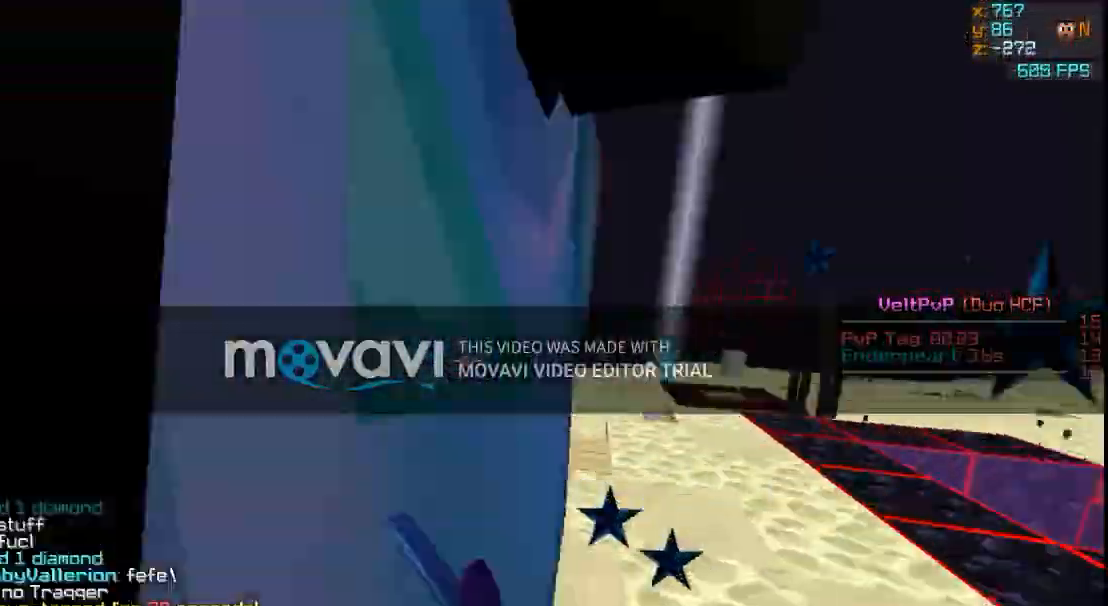
{"keys": ["w"], "events": [[33, "d", "down"], [134, "d", "up"], [167, "a", "down"], [367, "a", "up"]]}
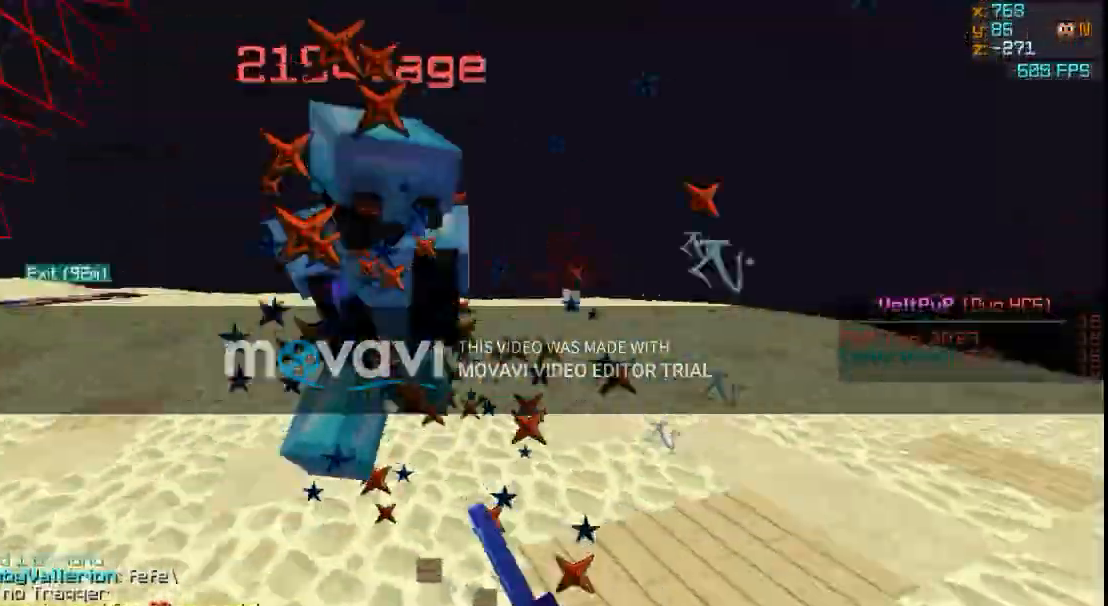
{"keys": ["w"], "events": [[267, "a", "down"], [333, "a", "up"]]}
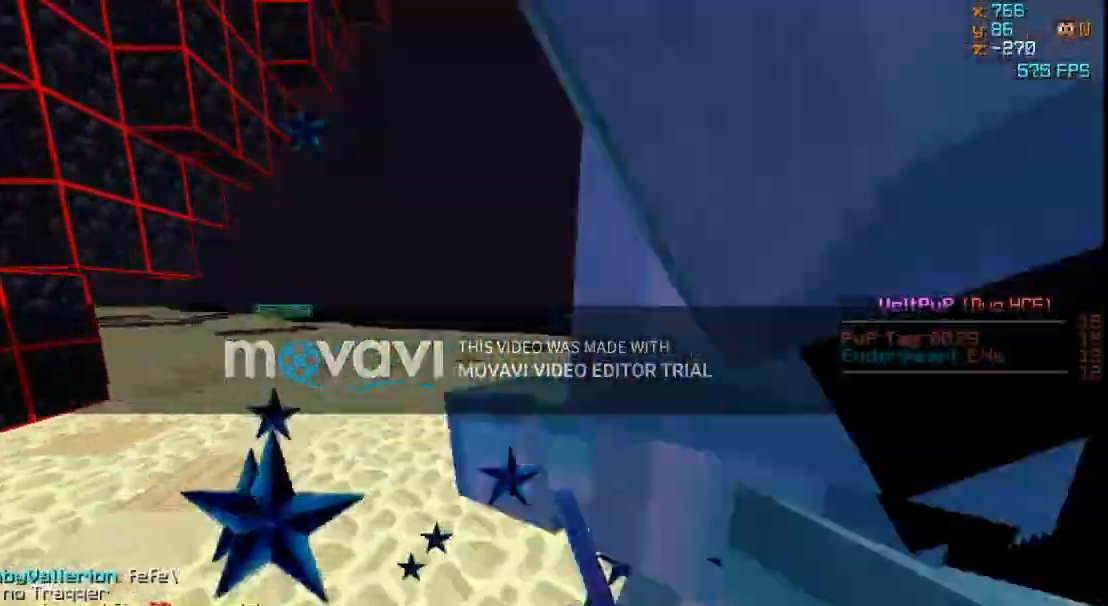
{"keys": ["a", "w"], "events": [[34, "a", "down"]]}
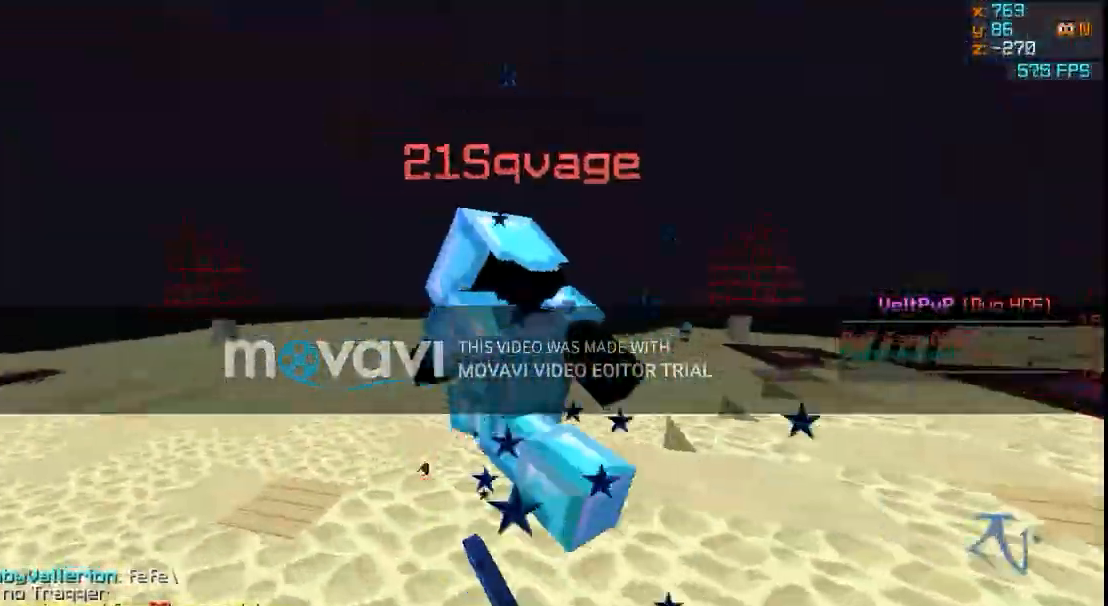
{"keys": ["w"], "events": [[166, "a", "up"]]}